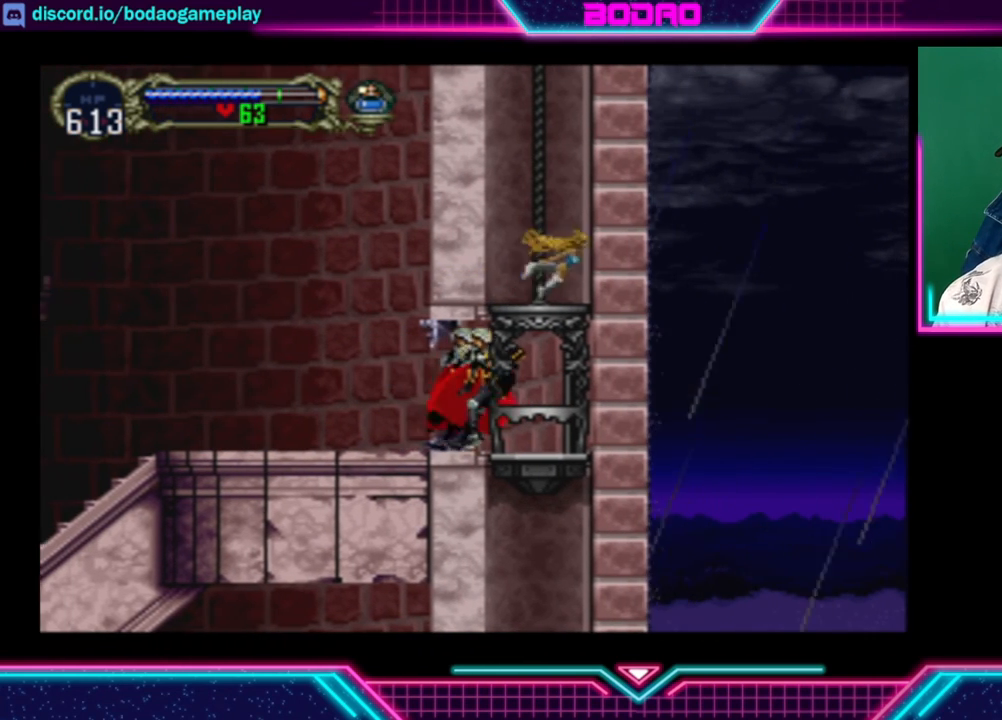
Gameplay with a controller (Xbox layout); each line is a JSON object with the inputs held at the frame after it. "events" lists button and stick changes between this image and that frame as [ms after this image, input, new state], when the widget could be followed in between. Not read: R3.
{"buttons": [], "left_stick": "center", "right_stick": "center", "events": [[200, "left_stick", "center"]]}
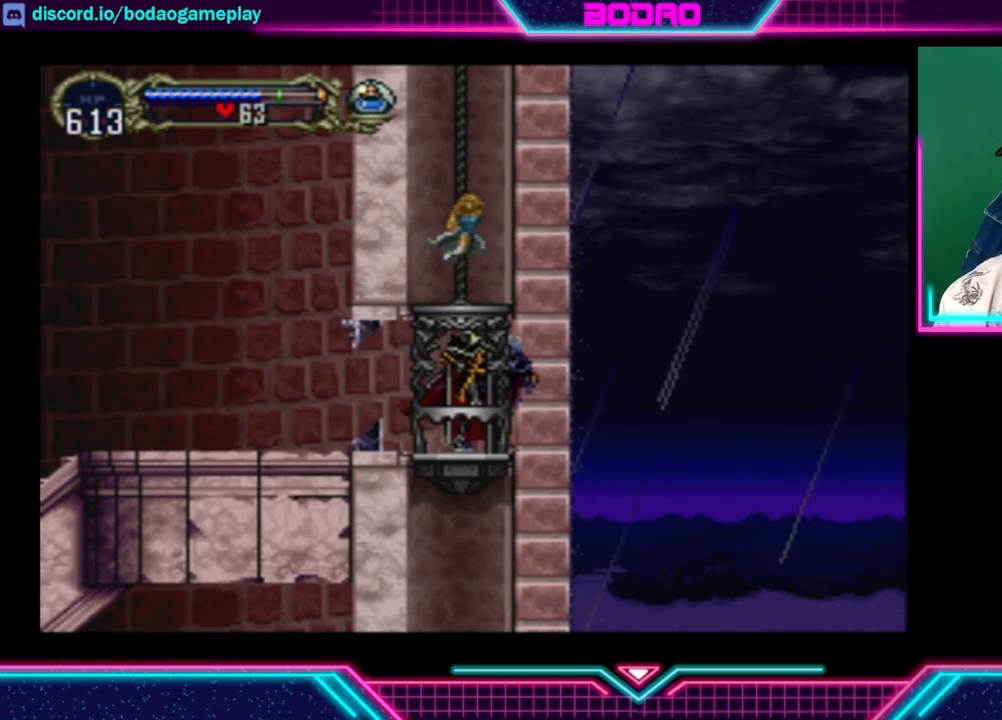
{"buttons": [], "left_stick": "center", "right_stick": "center", "events": []}
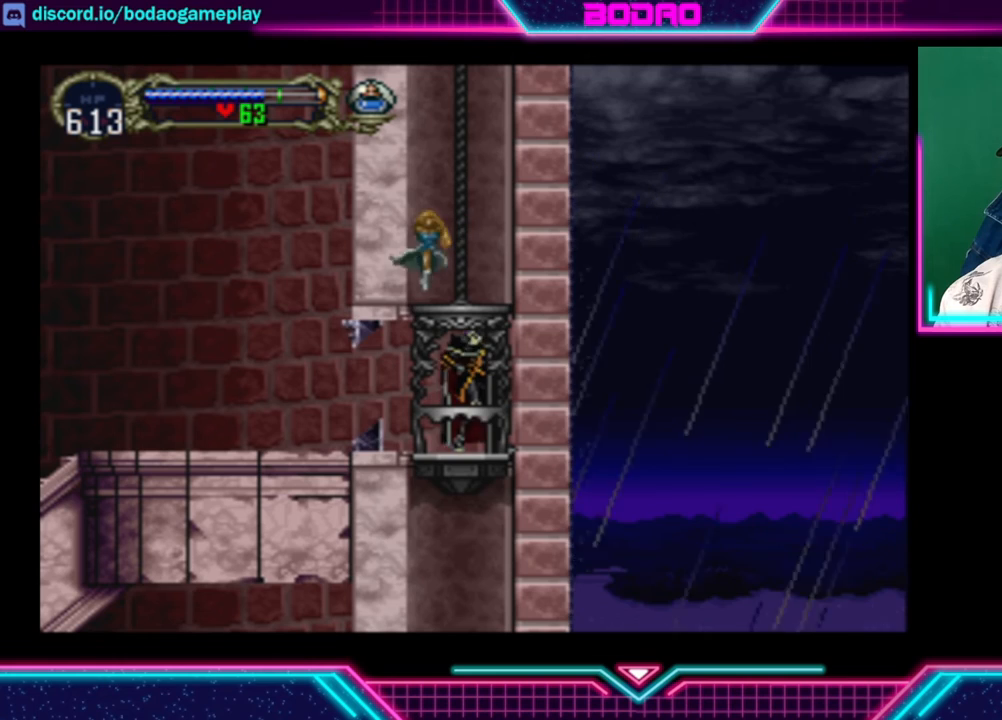
{"buttons": [], "left_stick": "center", "right_stick": "center", "events": [[40, "left_stick", "up"], [440, "left_stick", "center"]]}
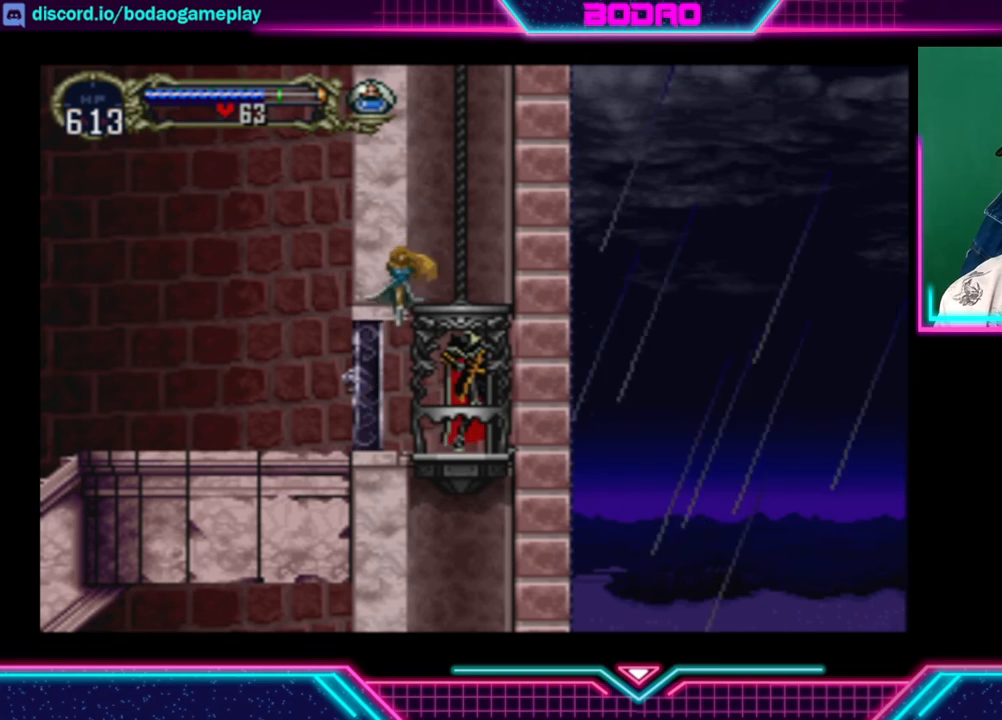
{"buttons": [], "left_stick": "center", "right_stick": "center", "events": []}
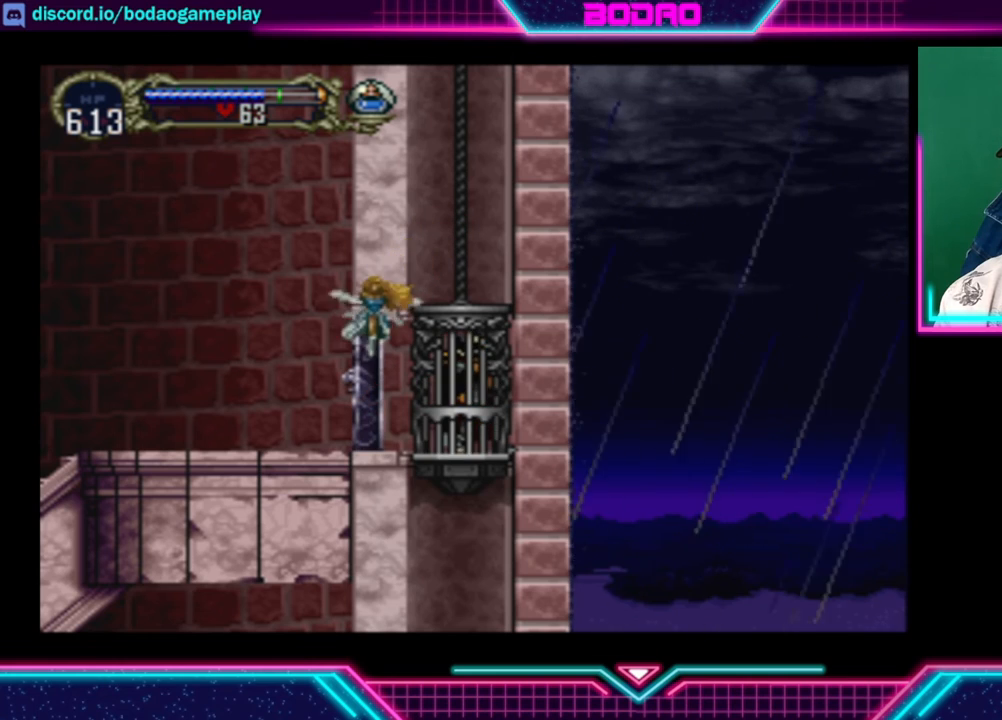
{"buttons": [], "left_stick": "center", "right_stick": "center", "events": []}
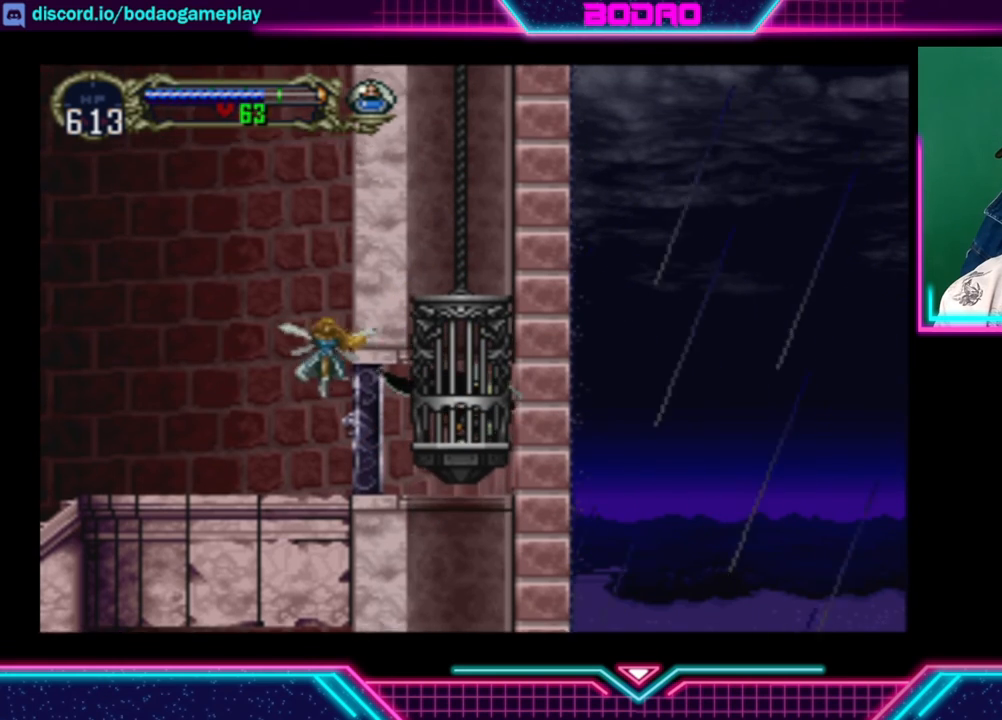
{"buttons": [], "left_stick": "center", "right_stick": "center", "events": []}
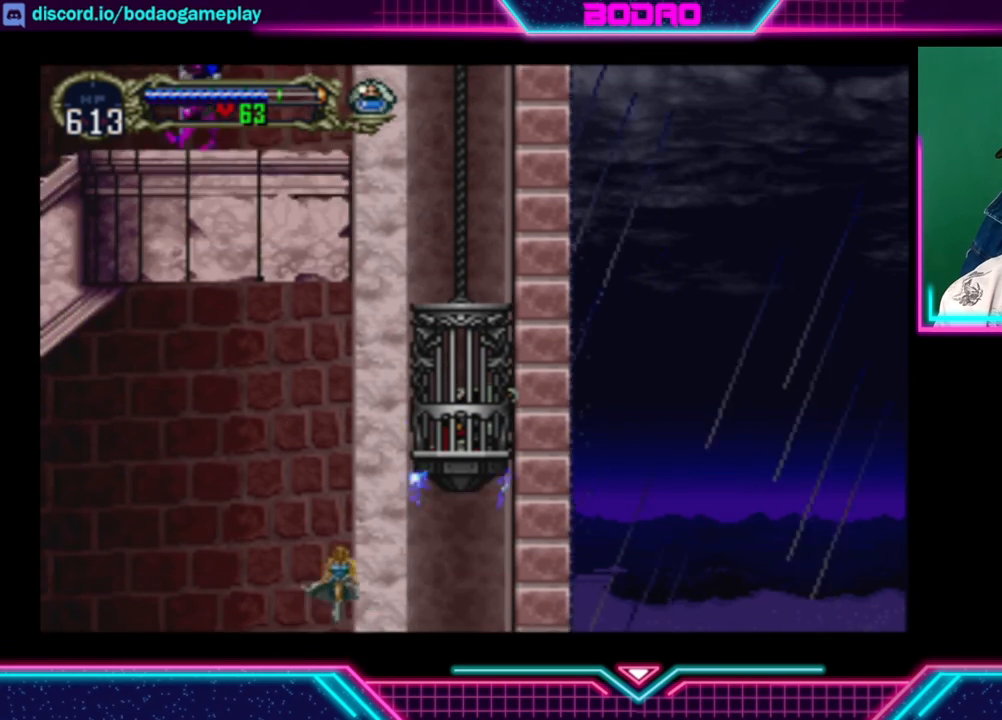
{"buttons": [], "left_stick": "center", "right_stick": "center", "events": []}
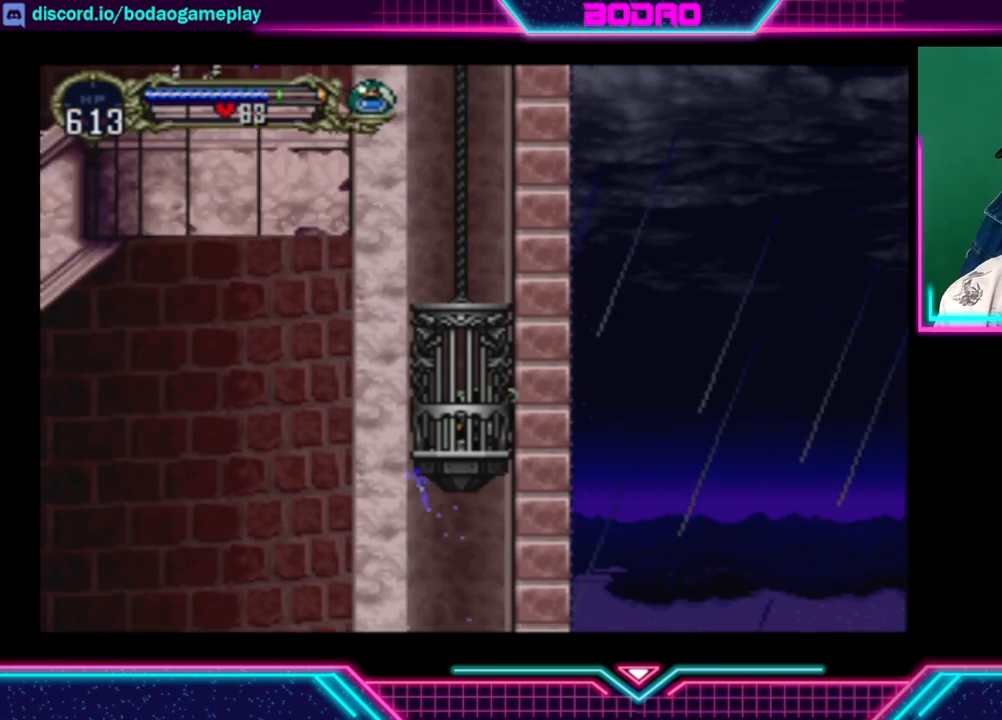
{"buttons": [], "left_stick": "center", "right_stick": "center", "events": []}
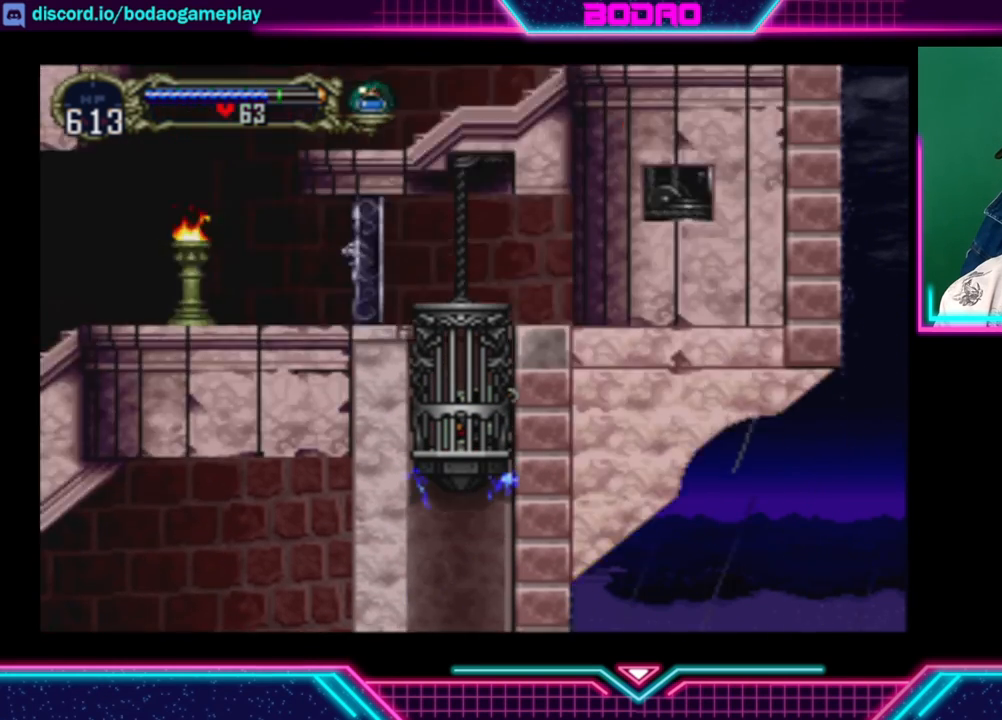
{"buttons": [], "left_stick": "center", "right_stick": "center", "events": []}
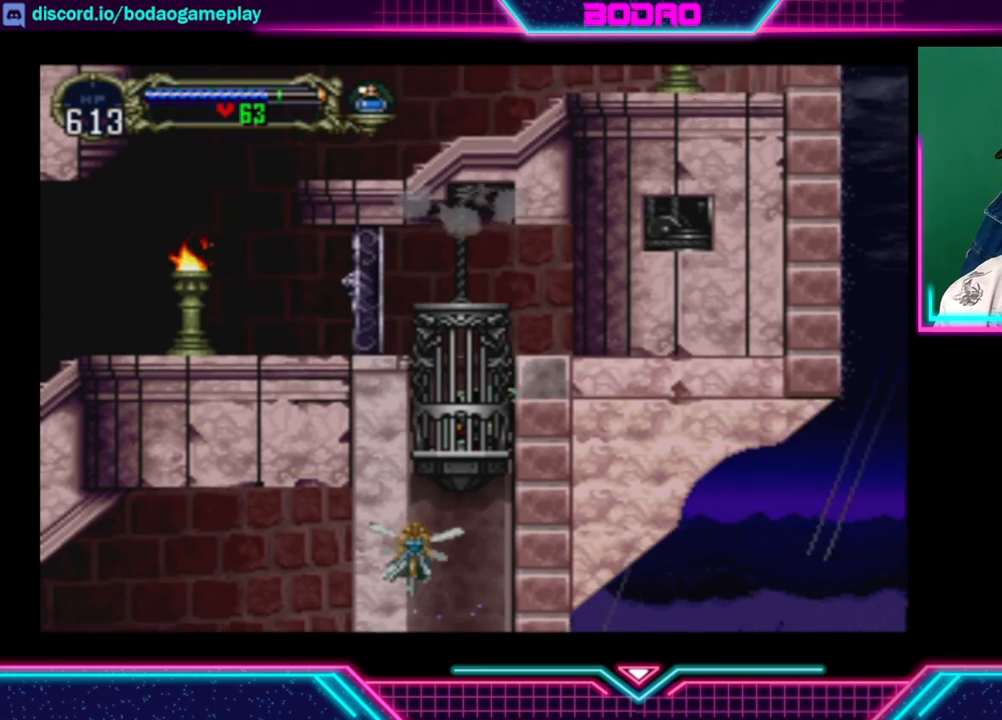
{"buttons": [], "left_stick": "left", "right_stick": "center", "events": [[520, "left_stick", "left"]]}
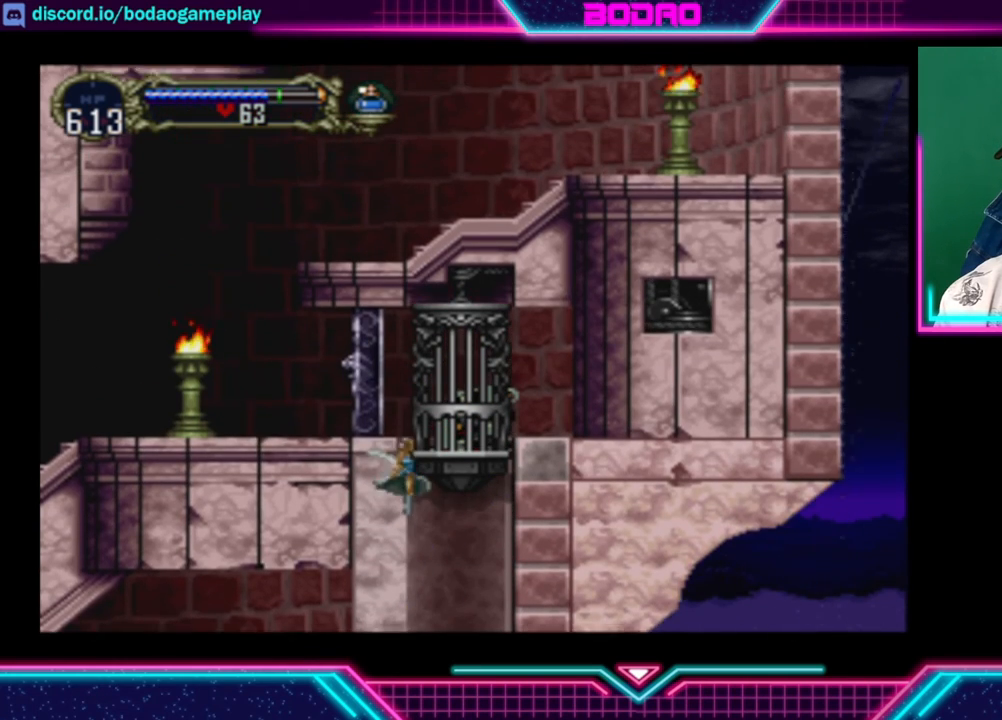
{"buttons": [], "left_stick": "left", "right_stick": "center", "events": []}
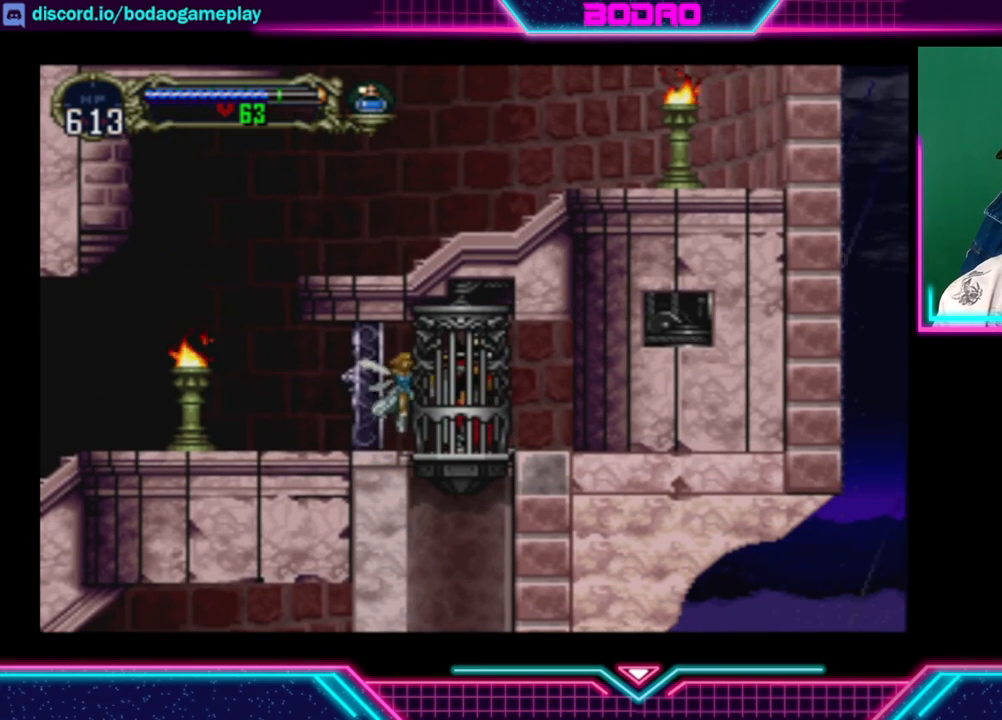
{"buttons": [], "left_stick": "left", "right_stick": "center", "events": []}
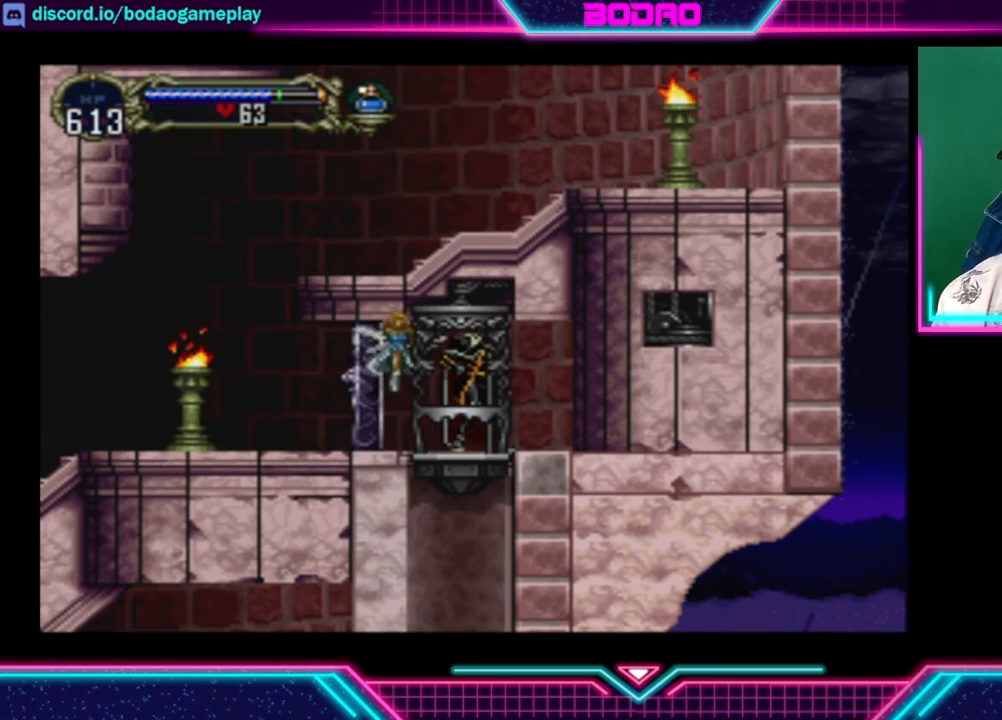
{"buttons": [], "left_stick": "left", "right_stick": "center", "events": []}
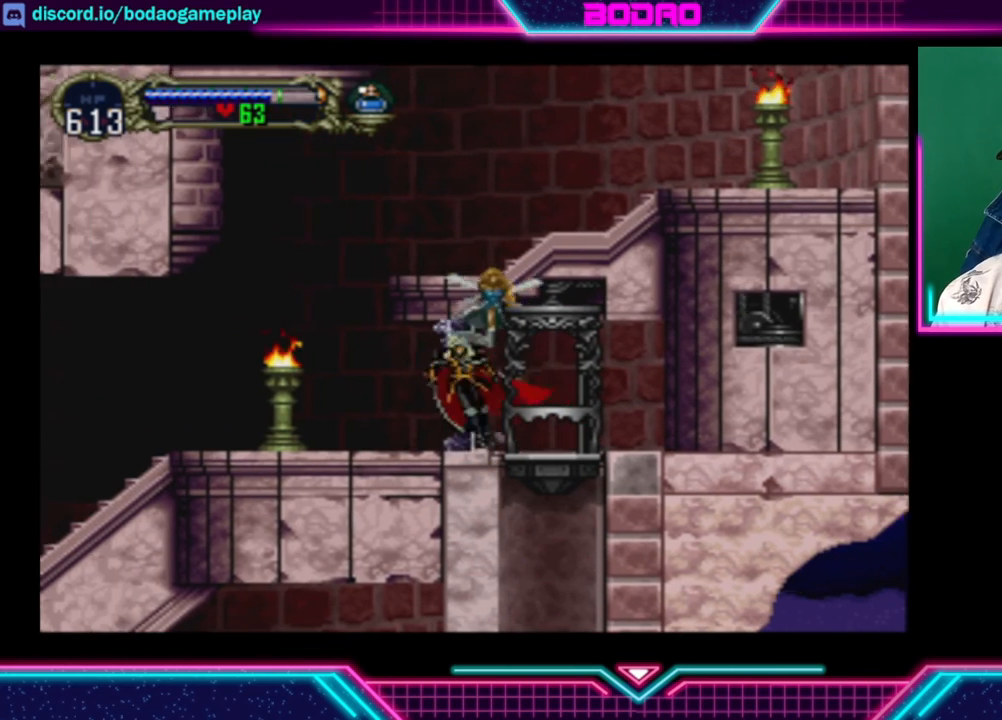
{"buttons": ["A"], "left_stick": "center", "right_stick": "center", "events": [[360, "A", "down"], [480, "left_stick", "center"]]}
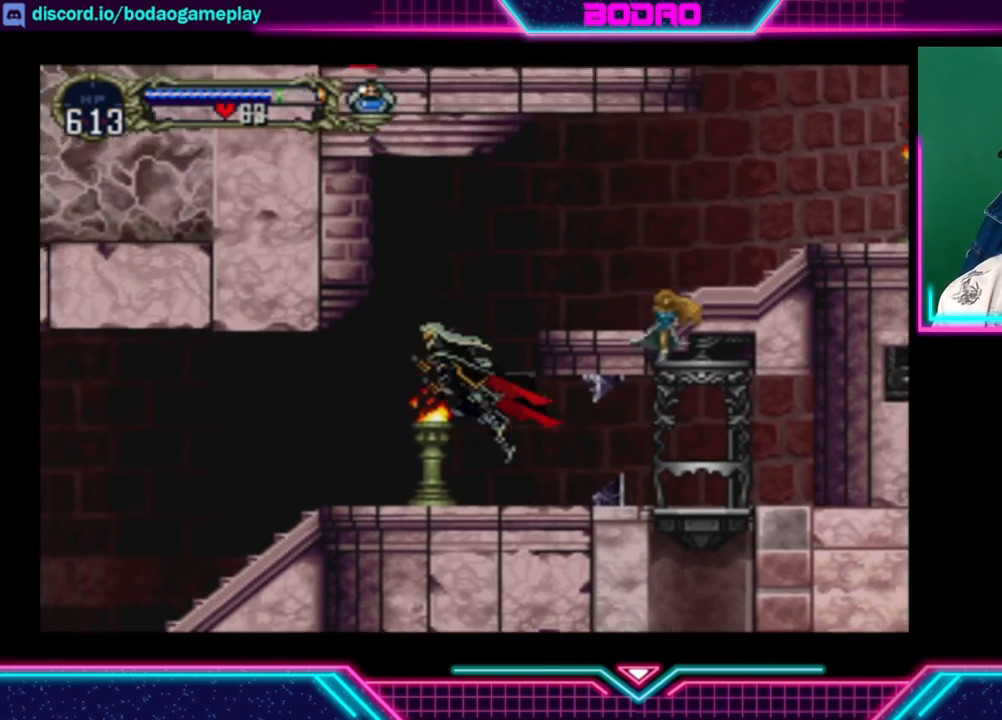
{"buttons": ["A"], "left_stick": "right", "right_stick": "center", "events": [[40, "left_stick", "right"], [80, "A", "up"], [160, "A", "down"]]}
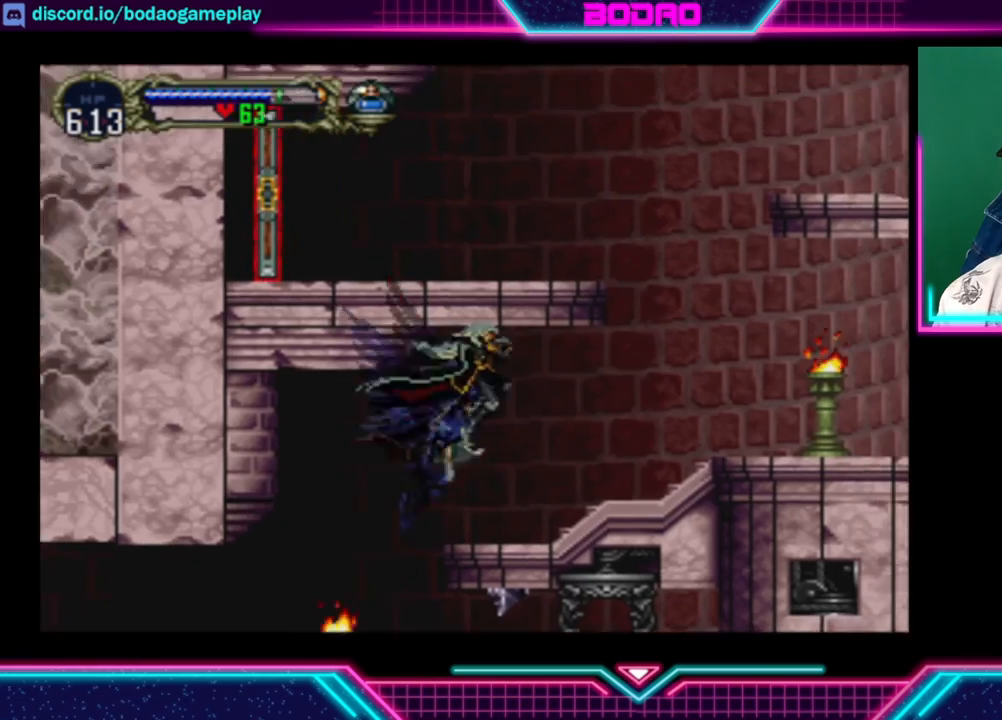
{"buttons": [], "left_stick": "right", "right_stick": "center", "events": [[120, "A", "up"]]}
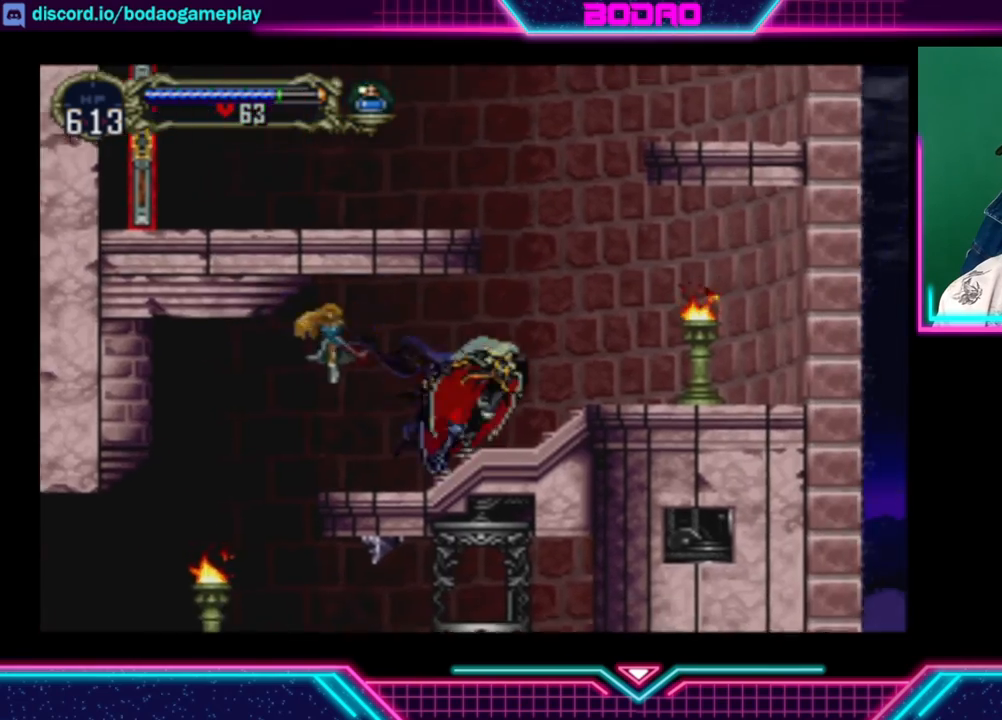
{"buttons": ["A"], "left_stick": "left", "right_stick": "center", "events": [[40, "A", "down"], [280, "left_stick", "left"]]}
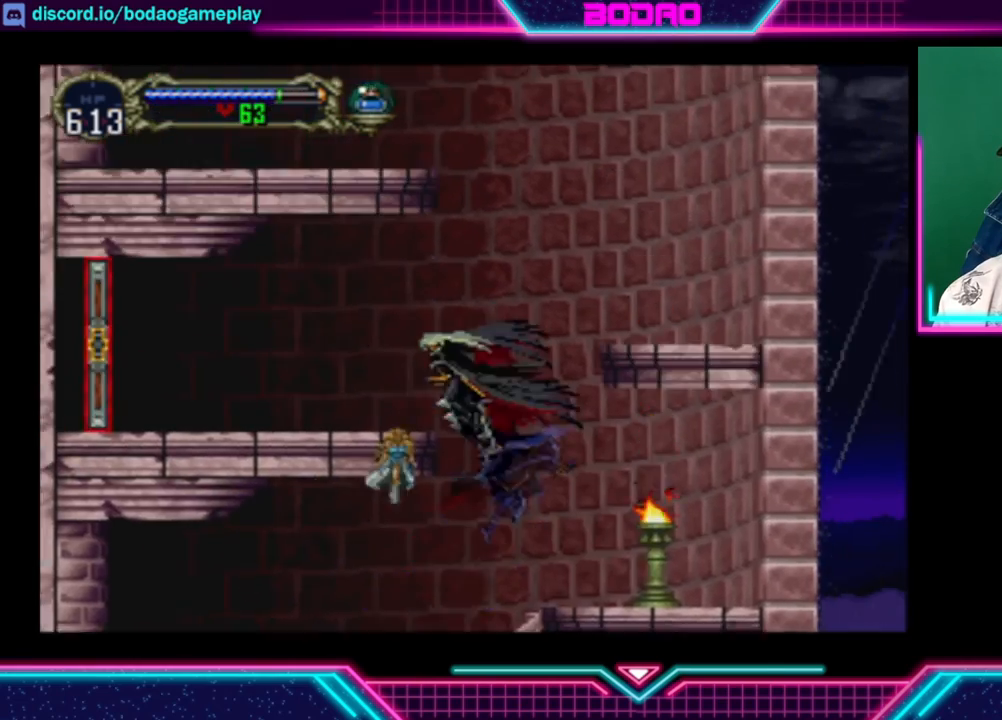
{"buttons": [], "left_stick": "right", "right_stick": "center", "events": [[120, "A", "up"], [160, "left_stick", "center"], [400, "left_stick", "right"]]}
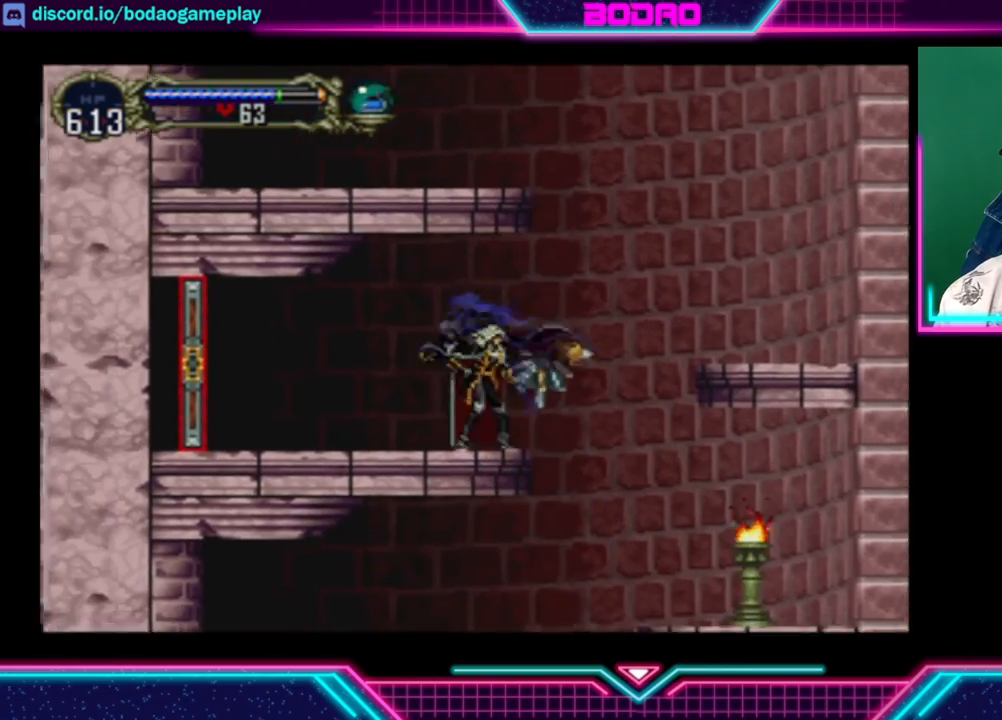
{"buttons": [], "left_stick": "right", "right_stick": "center", "events": [[40, "A", "down"], [280, "A", "up"], [360, "A", "down"], [480, "A", "up"]]}
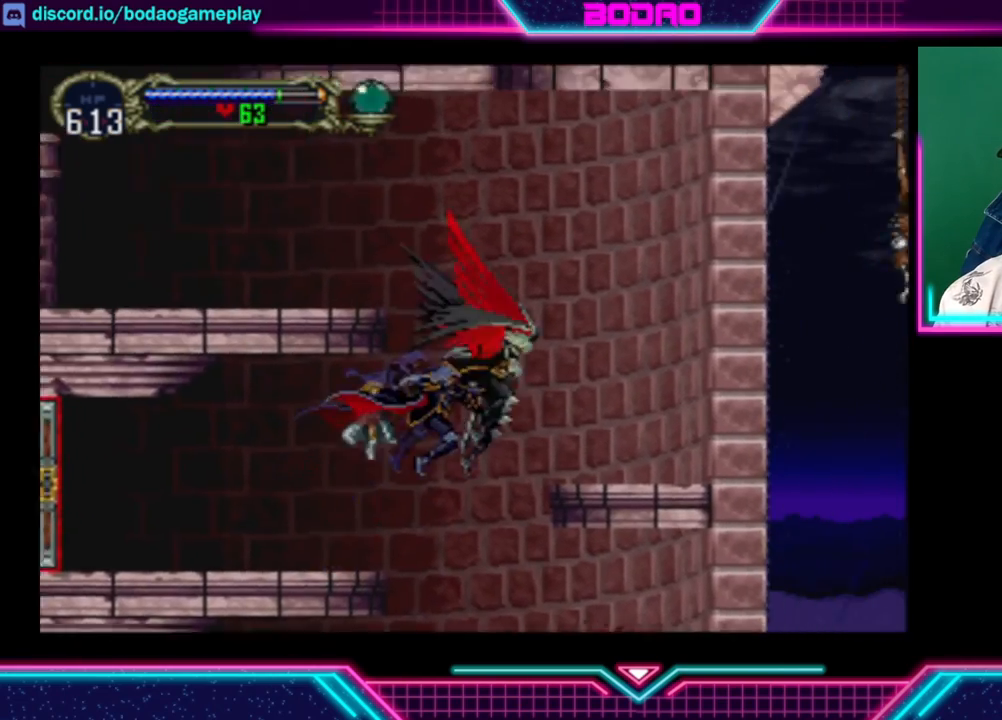
{"buttons": ["A"], "left_stick": "left", "right_stick": "center", "events": [[360, "left_stick", "center"], [440, "left_stick", "left"], [520, "A", "down"]]}
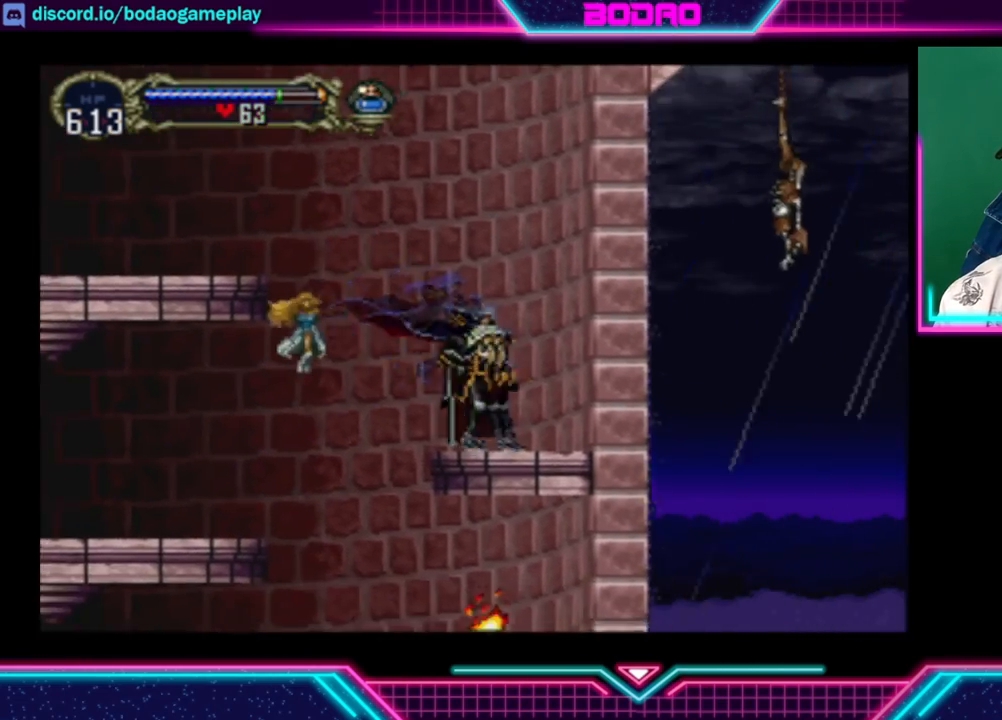
{"buttons": [], "left_stick": "left", "right_stick": "center", "events": [[240, "A", "up"], [320, "A", "down"], [440, "A", "up"]]}
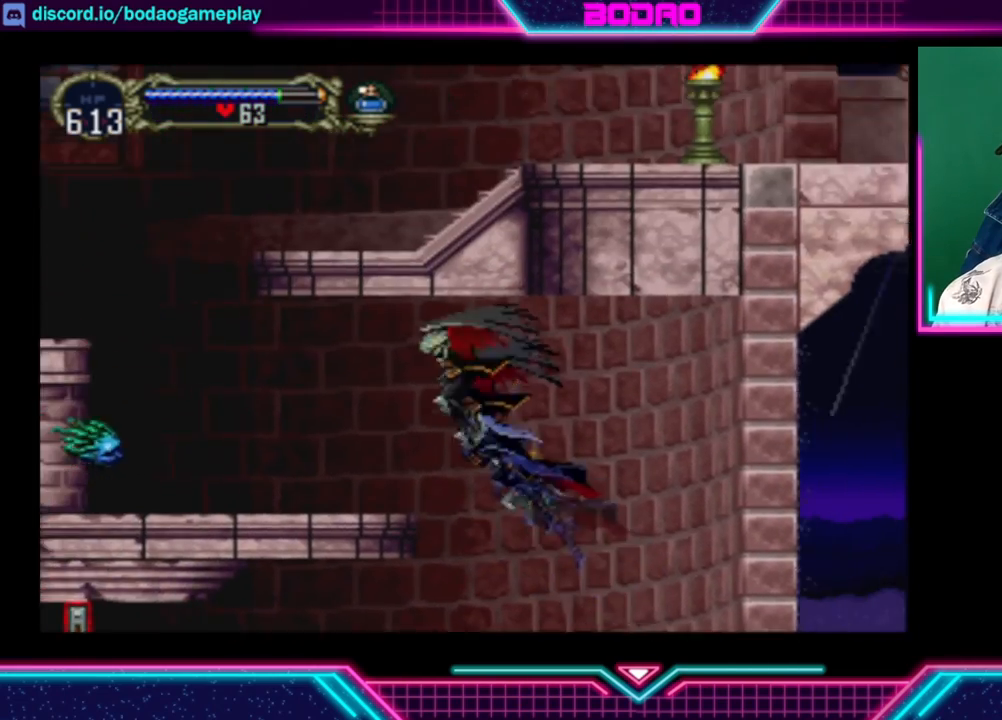
{"buttons": [], "left_stick": "center", "right_stick": "center", "events": [[360, "X", "down"], [360, "left_stick", "center"], [440, "X", "up"]]}
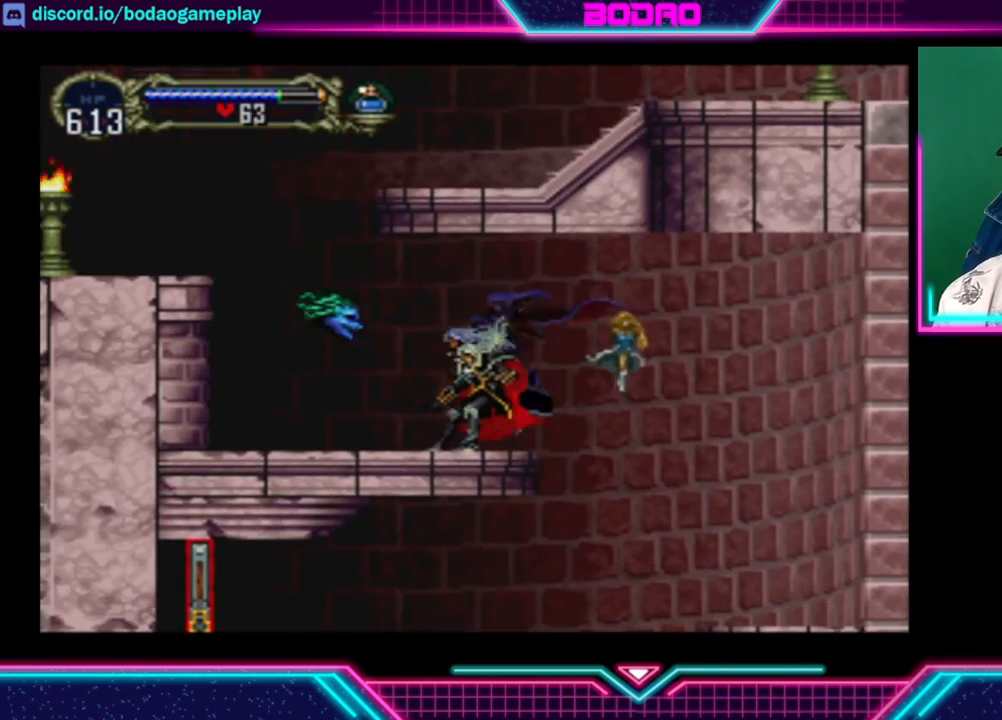
{"buttons": ["A"], "left_stick": "up-left", "right_stick": "center", "events": [[320, "left_stick", "right"], [400, "A", "down"], [440, "left_stick", "up-left"]]}
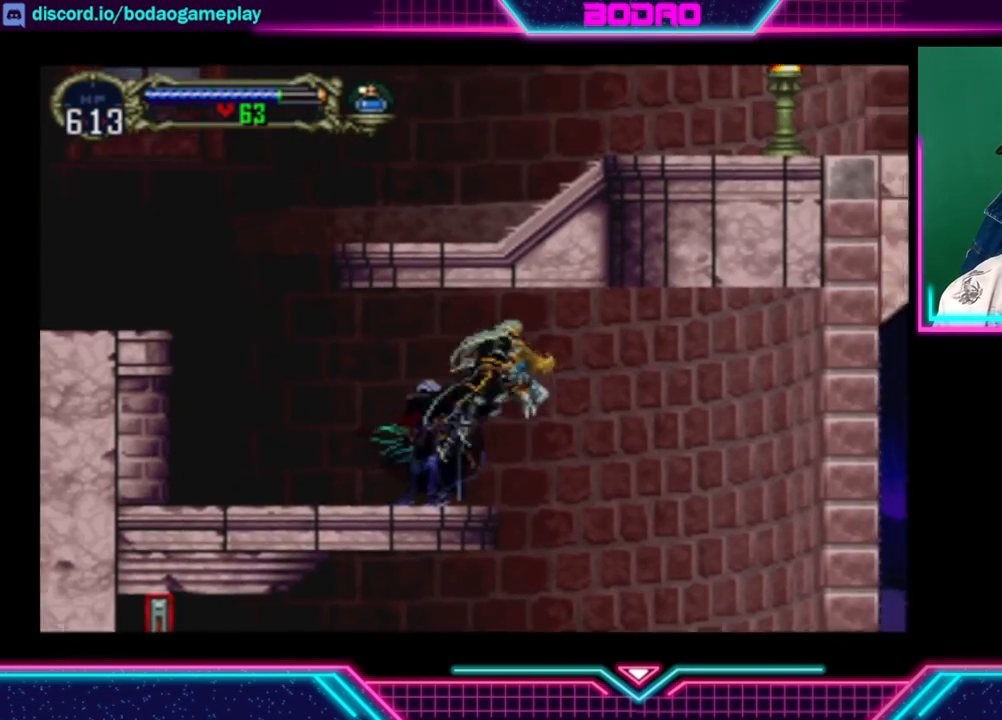
{"buttons": [], "left_stick": "left", "right_stick": "center", "events": [[160, "left_stick", "left"], [280, "A", "up"], [320, "A", "down"], [400, "A", "up"]]}
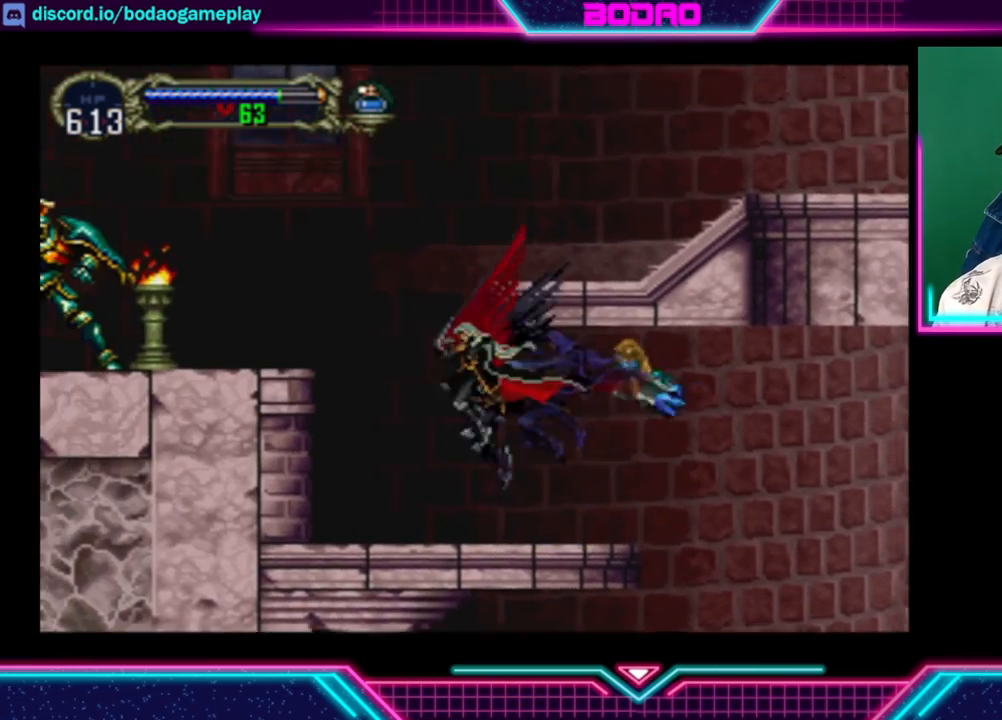
{"buttons": ["A"], "left_stick": "left", "right_stick": "center", "events": [[320, "A", "down"]]}
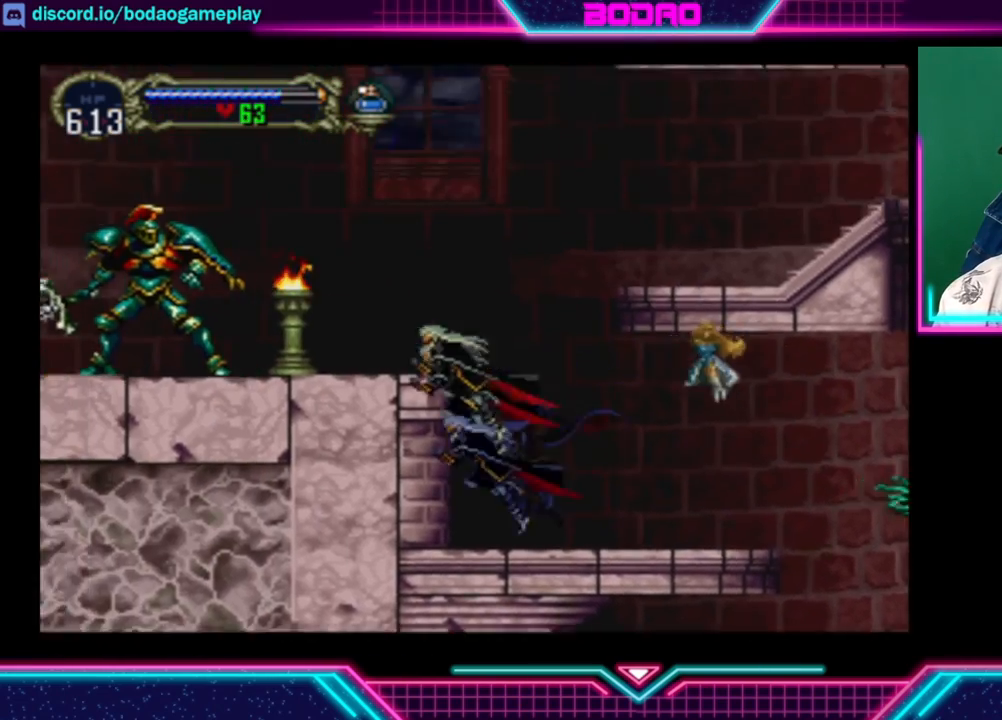
{"buttons": [], "left_stick": "right", "right_stick": "center", "events": [[80, "left_stick", "center"], [240, "A", "up"], [240, "left_stick", "left"], [360, "left_stick", "center"], [480, "left_stick", "right"]]}
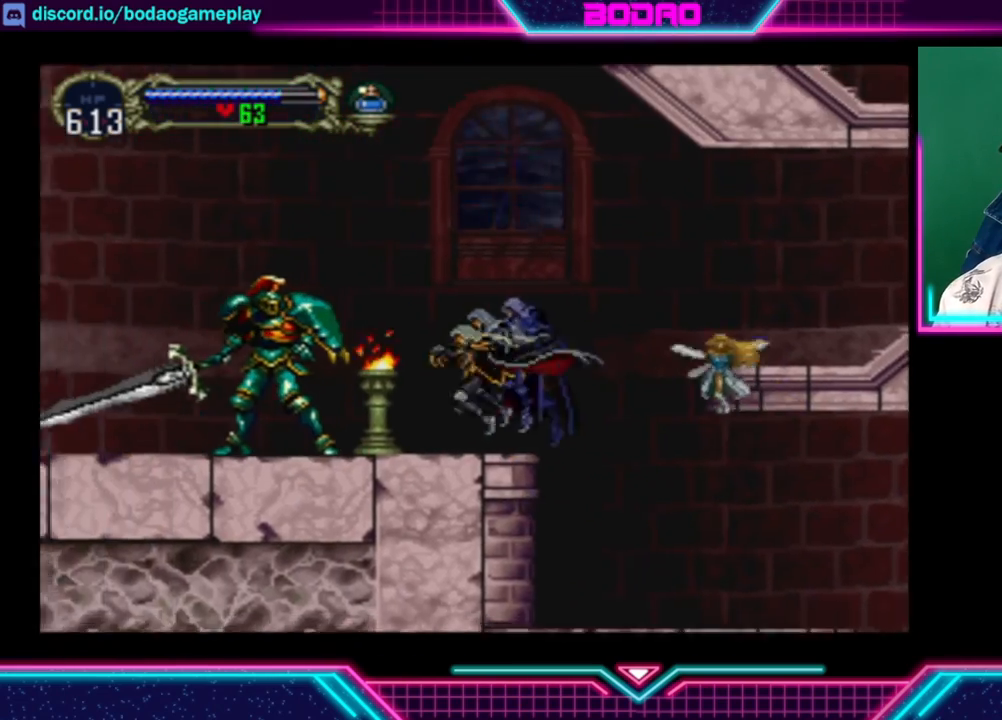
{"buttons": [], "left_stick": "right", "right_stick": "center", "events": [[120, "A", "down"], [440, "A", "up"]]}
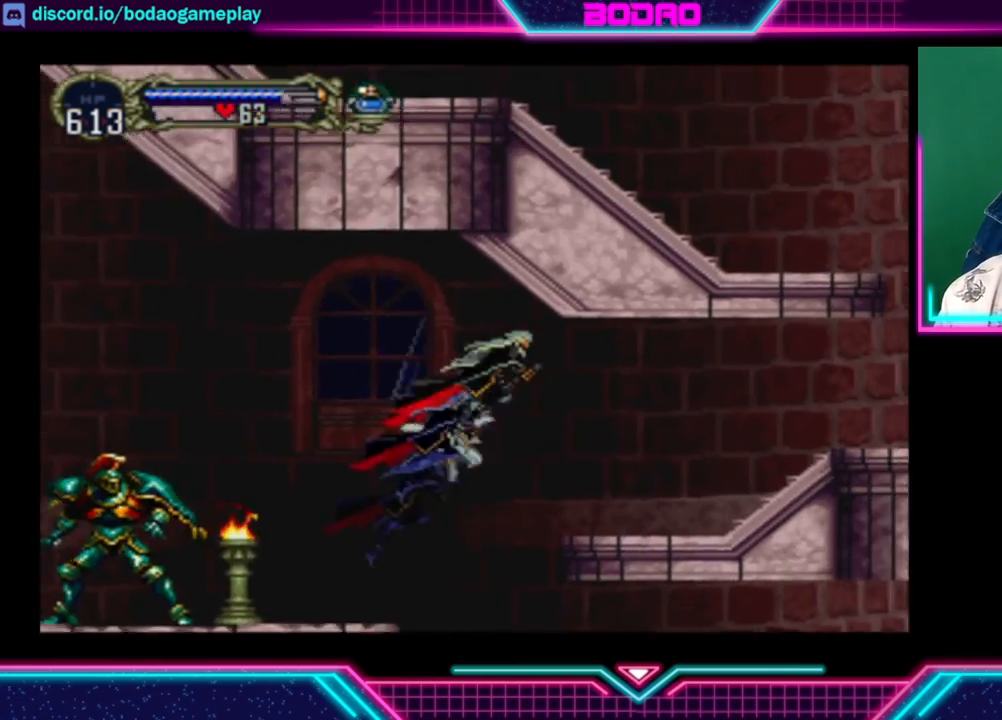
{"buttons": [], "left_stick": "right", "right_stick": "center", "events": []}